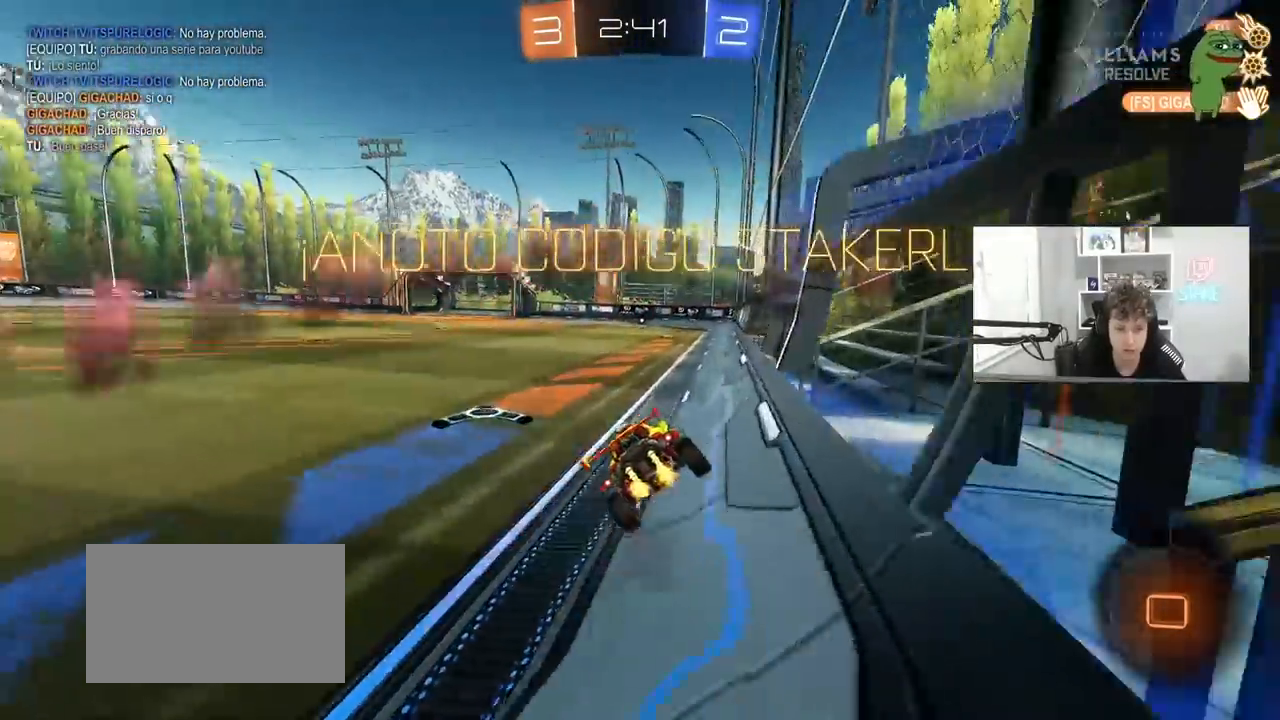
Gameplay with keyboard and mouse; each line is a JSON object with the keys and mouse buttons held at the frame after it. "events" lists presses ("down") and releases ("up") of "1", "2", "3", "4", "5", "a", "alt", "c", "caps_lock", "ctrl", "d", "e", "f", "g", "q", "r", "s", "shift", "space", "t", "tab", "v", "w", "x", "z", "mouse_left", "mouse_wheel" and "mouse_right" between this image and that frame as [ms after this image, input, new state], when the widget could be followed in between. "mouse_left", "mouse_wheel", "mouse_right" = the "left", "wheel", "right" buttons of the "mouse" list. No other keys are recorded. "wheel" means that the mouse wheel is clicked or scrolled. "mouse_move" is the direction in which the mouse moves at that frame (one of eight, or "still"), when it could be read.
{"keys": ["d", "shift", "w"], "mouse": [], "mouse_move": "still", "events": [[50, "shift", "down"], [150, "a", "down"], [150, "d", "up"], [233, "s", "up"], [283, "a", "up"], [483, "d", "down"], [483, "w", "down"]]}
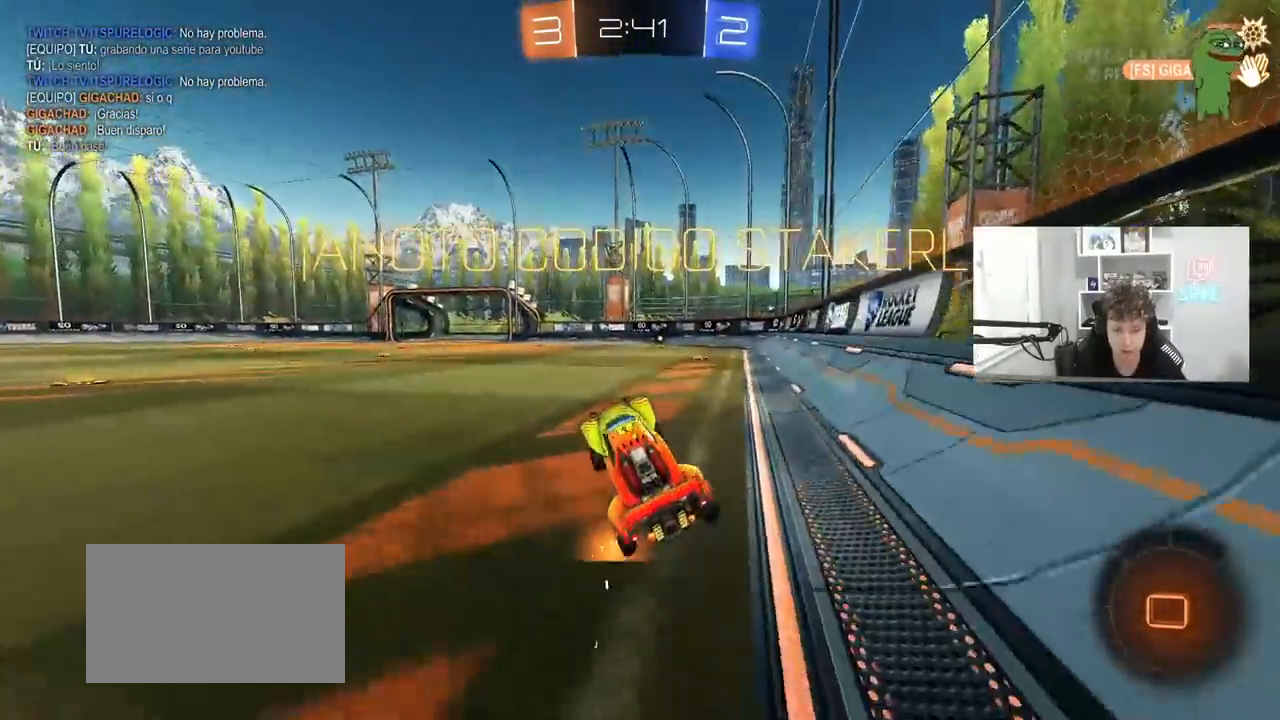
{"keys": [], "mouse": [], "mouse_move": "still", "events": [[67, "mouse_right", "down"], [167, "mouse_right", "up"], [217, "mouse_right", "down"], [250, "d", "up"], [300, "mouse_right", "up"], [300, "w", "up"], [400, "shift", "up"]]}
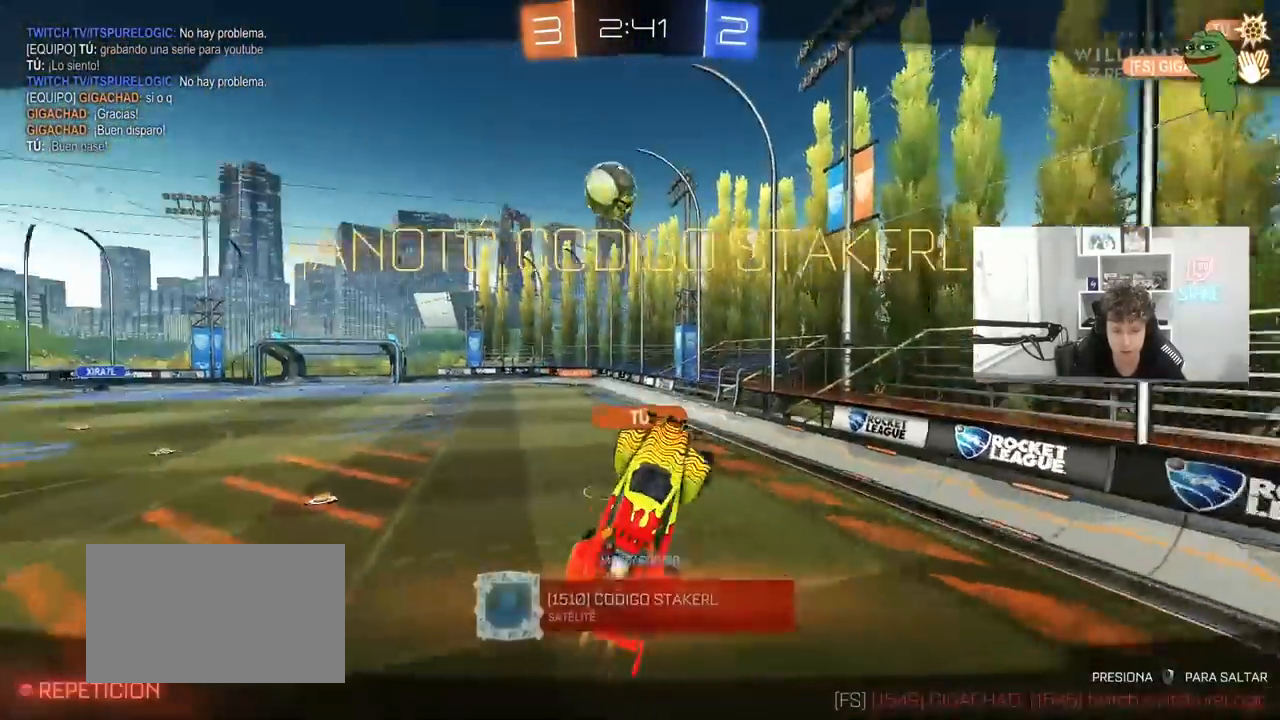
{"keys": [], "mouse": [], "mouse_move": "still", "events": []}
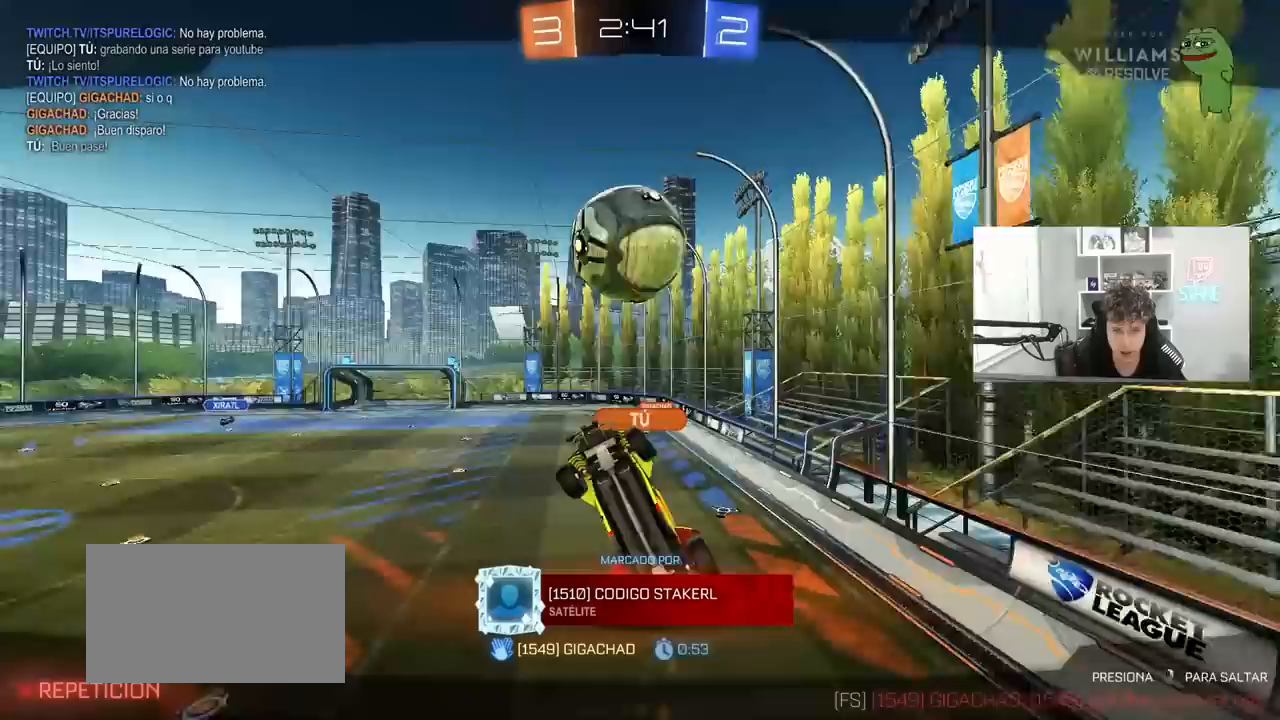
{"keys": [], "mouse": [], "mouse_move": "still", "events": []}
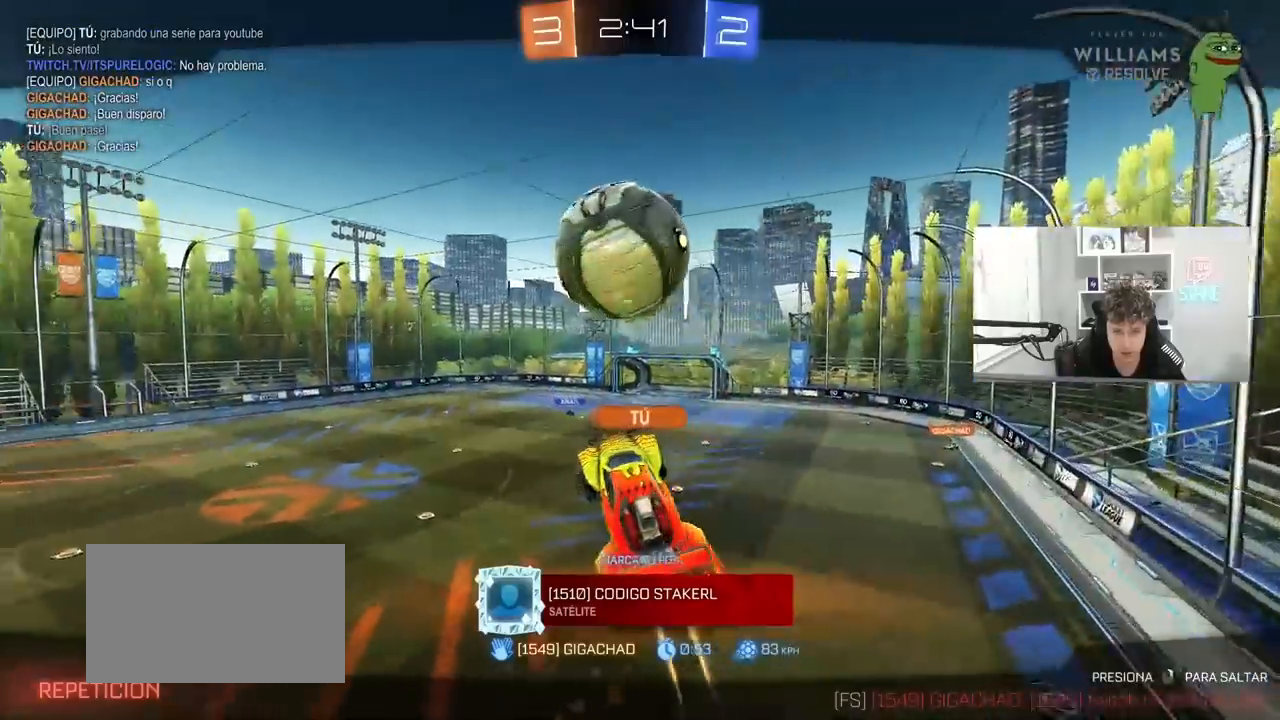
{"keys": [], "mouse": [], "mouse_move": "still", "events": []}
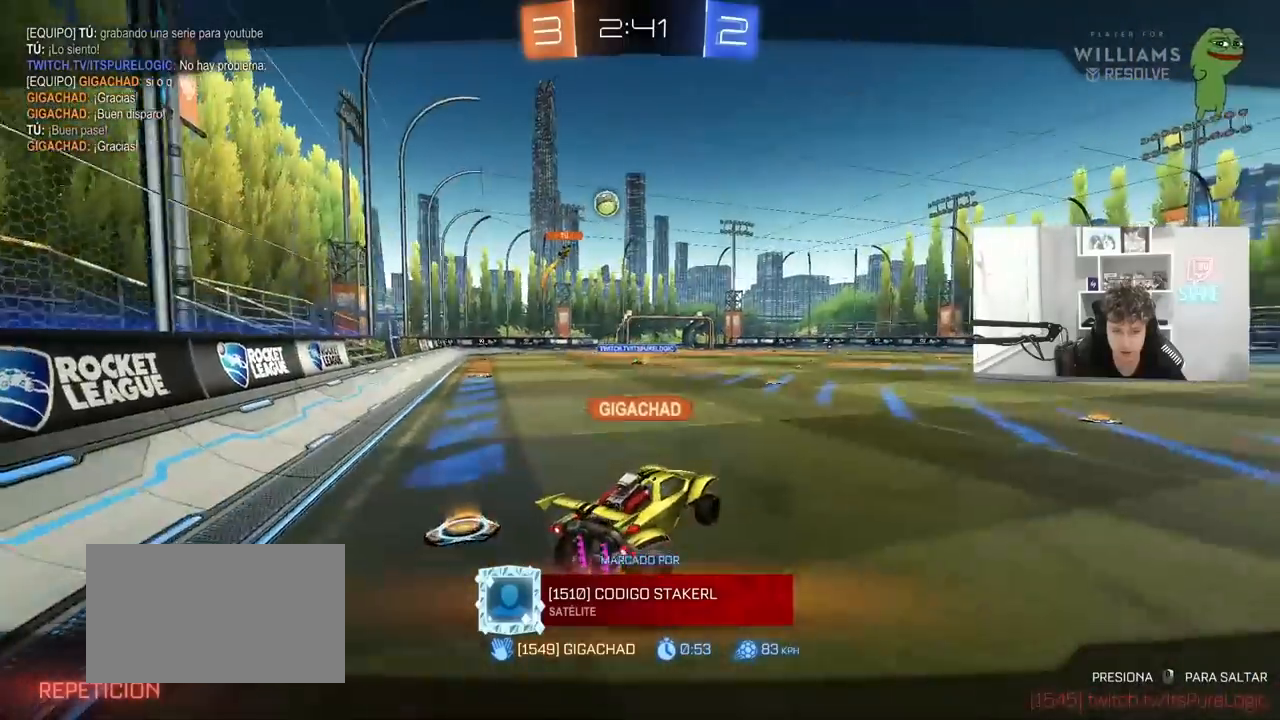
{"keys": [], "mouse": [], "mouse_move": "still", "events": []}
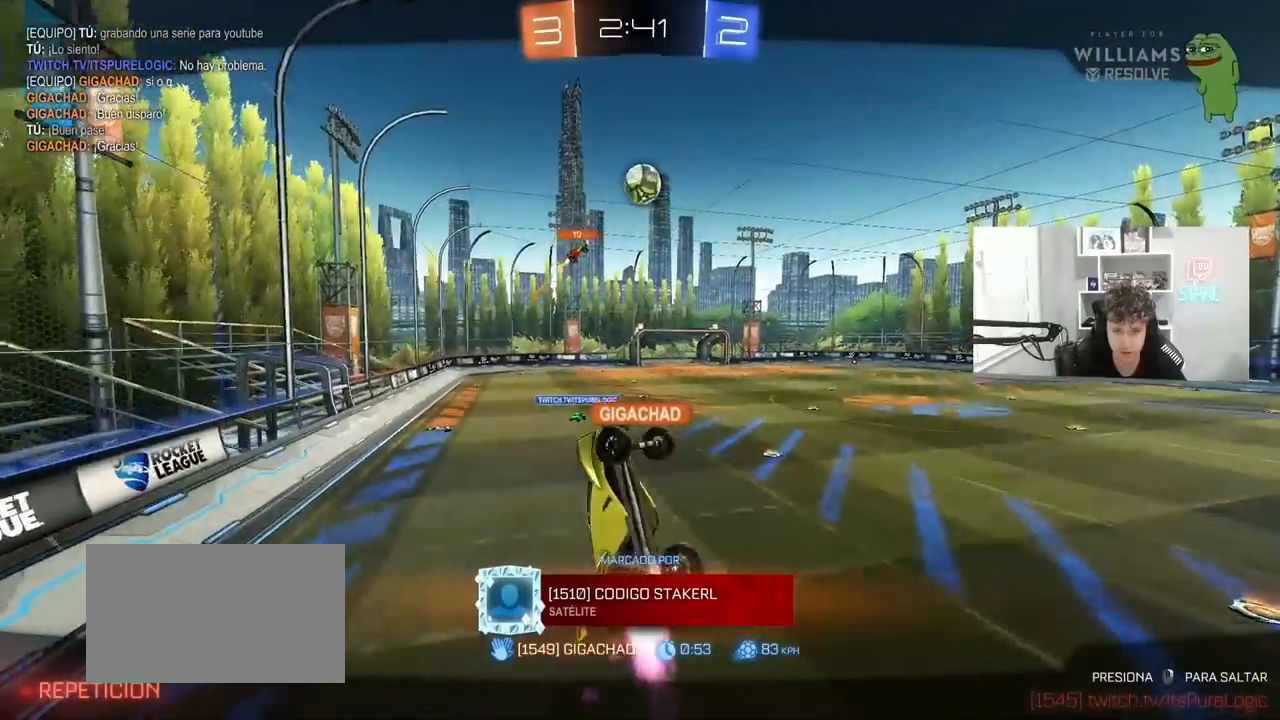
{"keys": [], "mouse": [], "mouse_move": "still", "events": []}
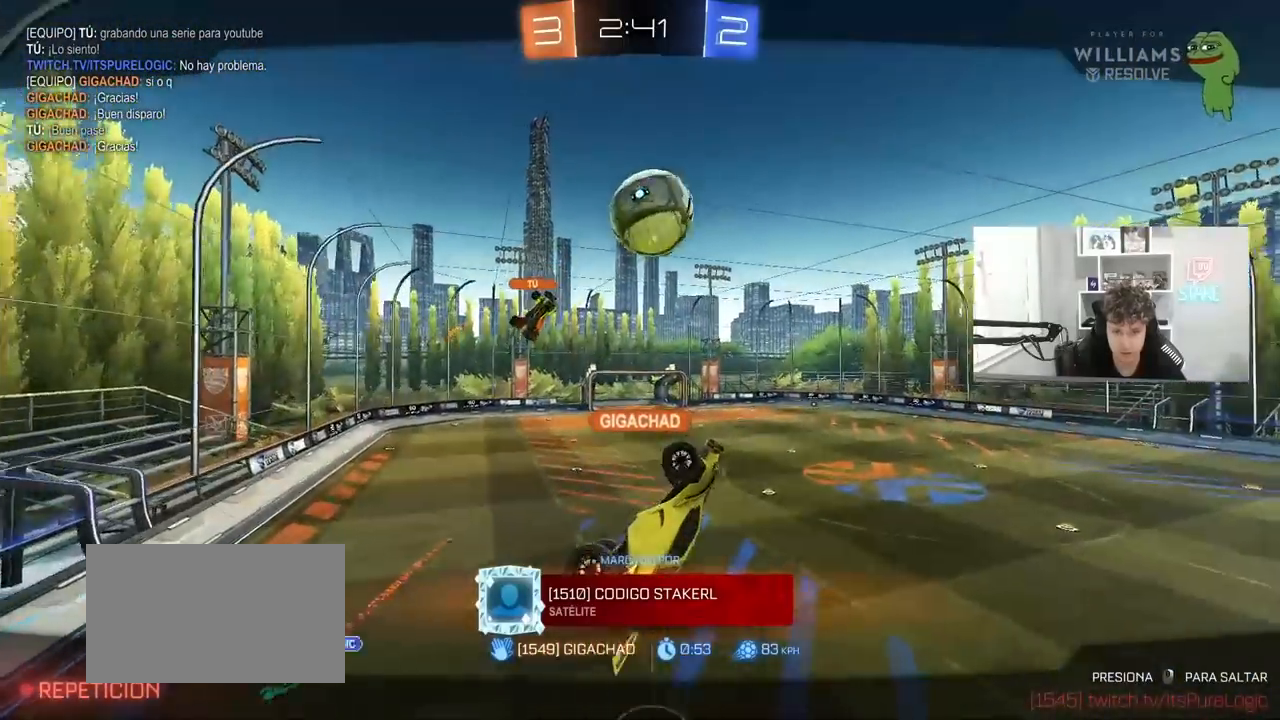
{"keys": [], "mouse": [], "mouse_move": "still", "events": [[350, "mouse_right", "down"], [483, "mouse_right", "up"]]}
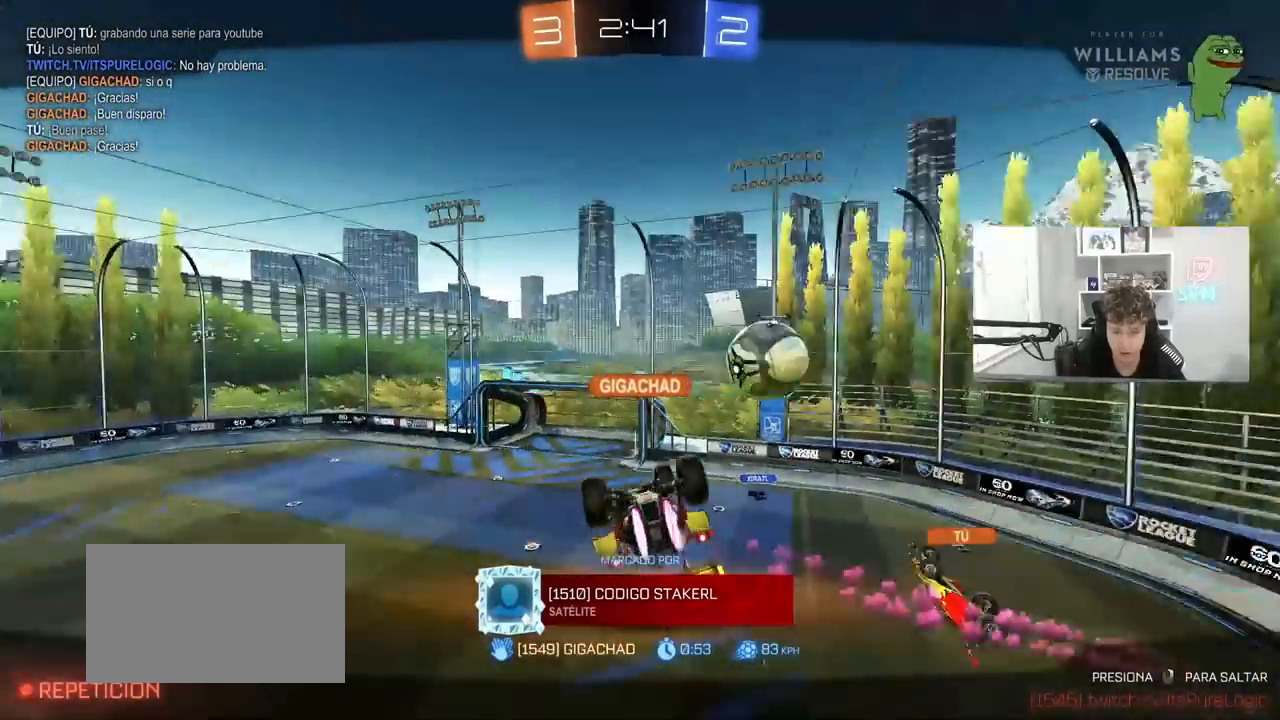
{"keys": [], "mouse": ["right"], "mouse_move": "still", "events": [[33, "mouse_right", "down"], [267, "mouse_right", "up"], [367, "mouse_right", "down"]]}
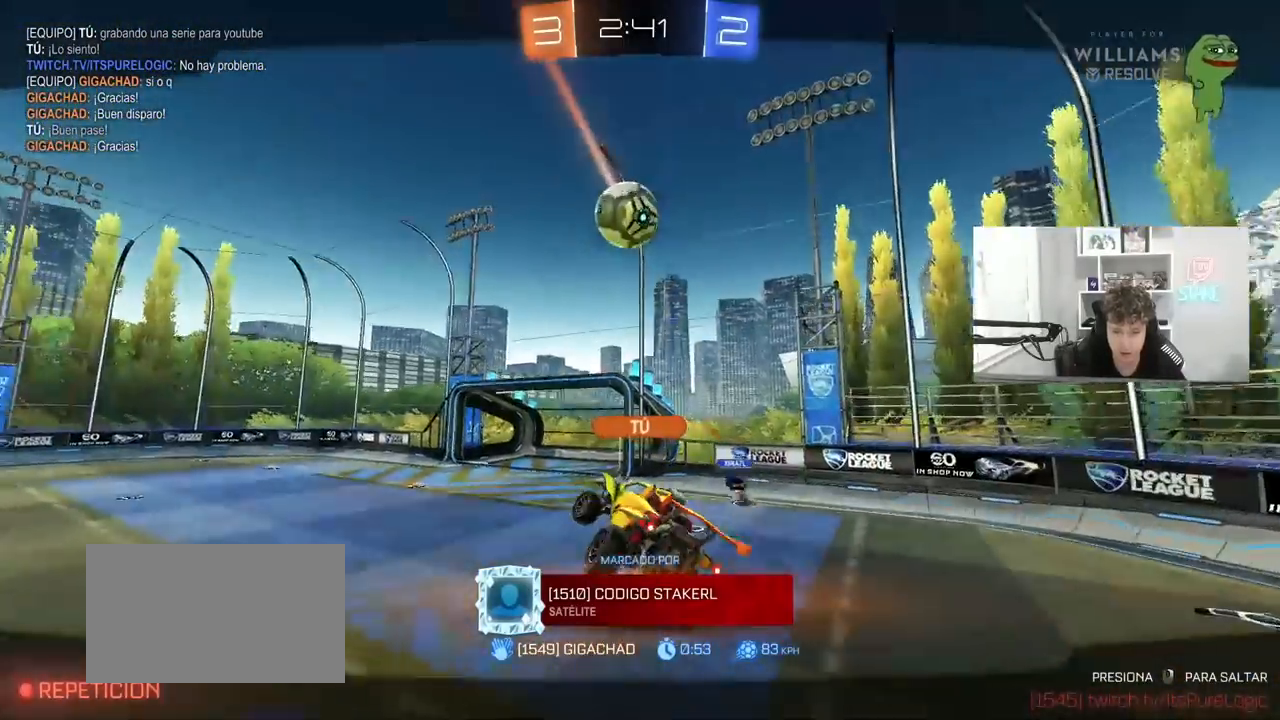
{"keys": [], "mouse": ["right"], "mouse_move": "still", "events": [[50, "mouse_right", "up"], [100, "mouse_right", "down"], [283, "mouse_right", "up"], [333, "mouse_right", "down"]]}
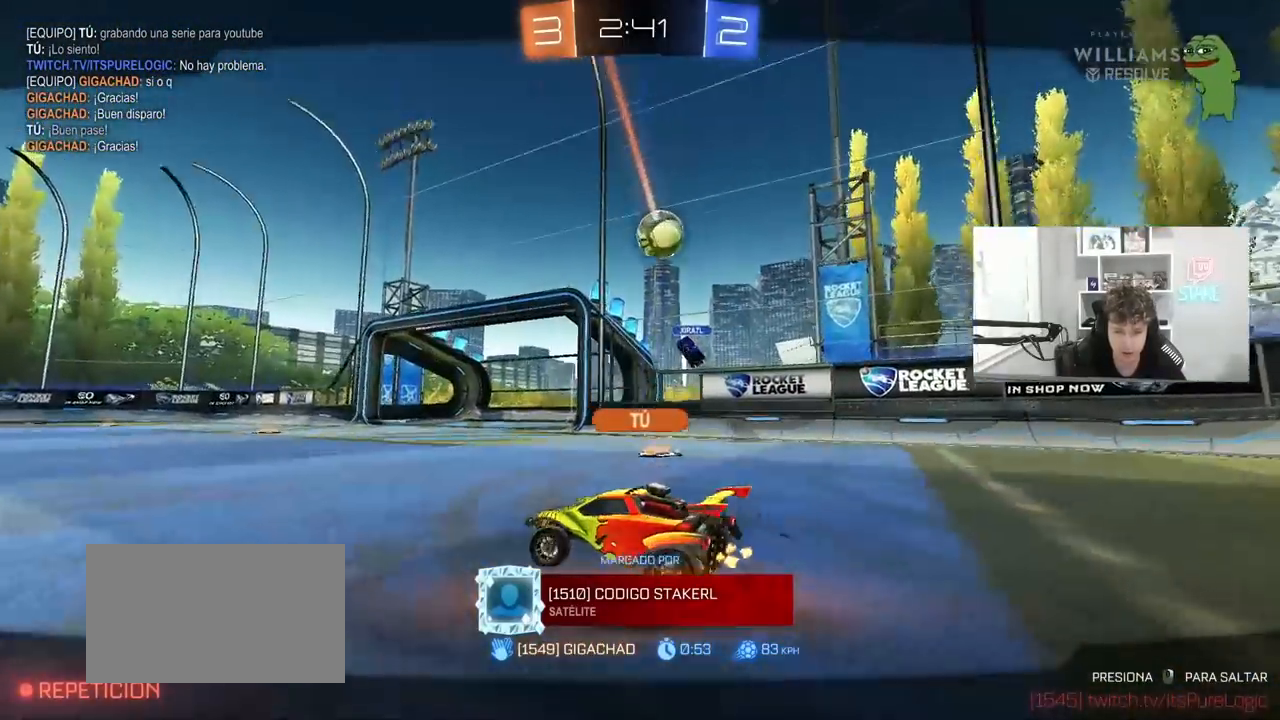
{"keys": [], "mouse": ["right"], "mouse_move": "still", "events": [[67, "mouse_right", "up"], [117, "mouse_right", "down"], [350, "mouse_right", "up"], [483, "mouse_right", "down"]]}
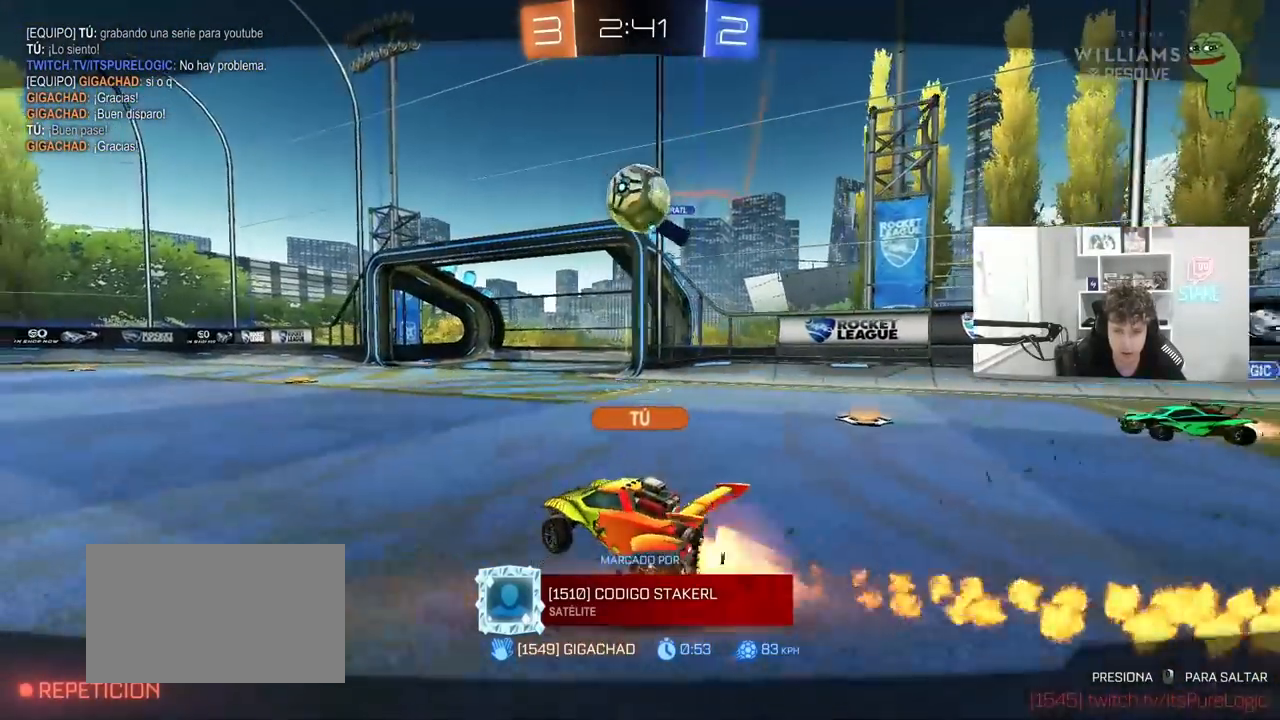
{"keys": [], "mouse": ["right"], "mouse_move": "still", "events": [[233, "mouse_right", "up"], [367, "mouse_right", "down"]]}
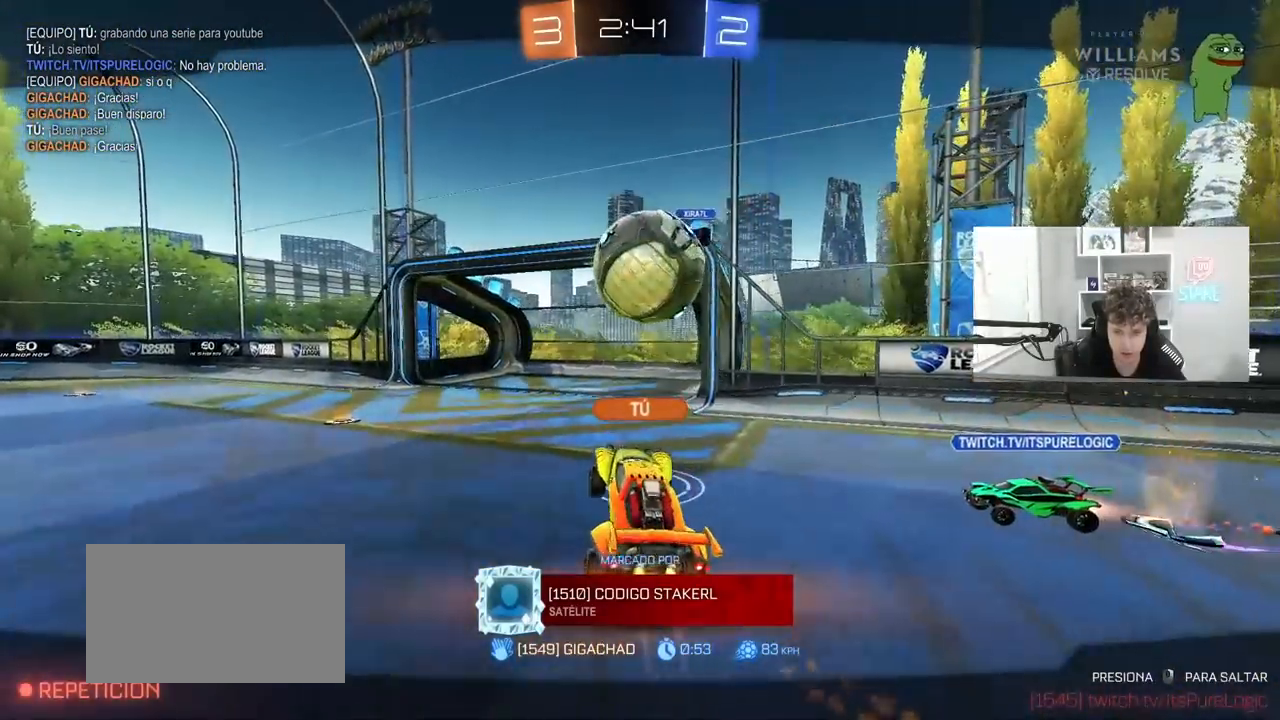
{"keys": [], "mouse": ["right"], "mouse_move": "still", "events": [[50, "mouse_right", "up"], [150, "mouse_right", "down"], [333, "mouse_right", "up"], [383, "mouse_right", "down"]]}
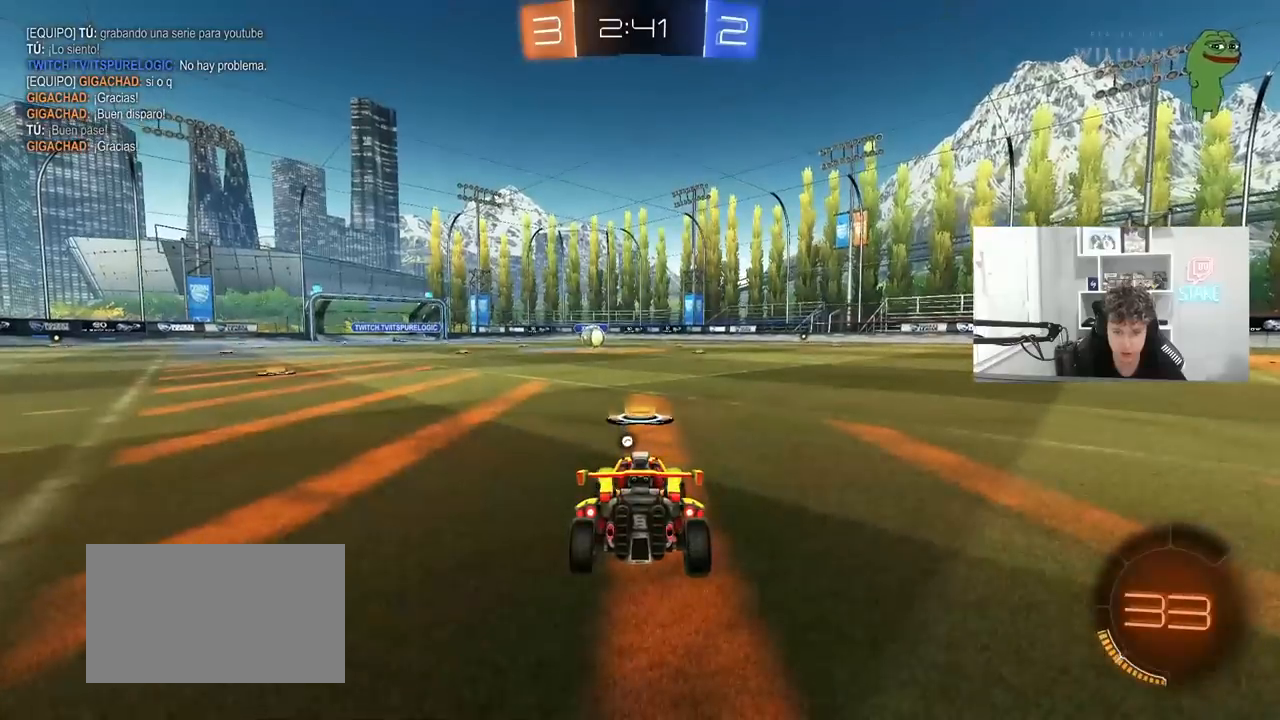
{"keys": [], "mouse": [], "mouse_move": "still", "events": [[17, "mouse_right", "up"], [67, "mouse_right", "down"], [167, "mouse_right", "up"]]}
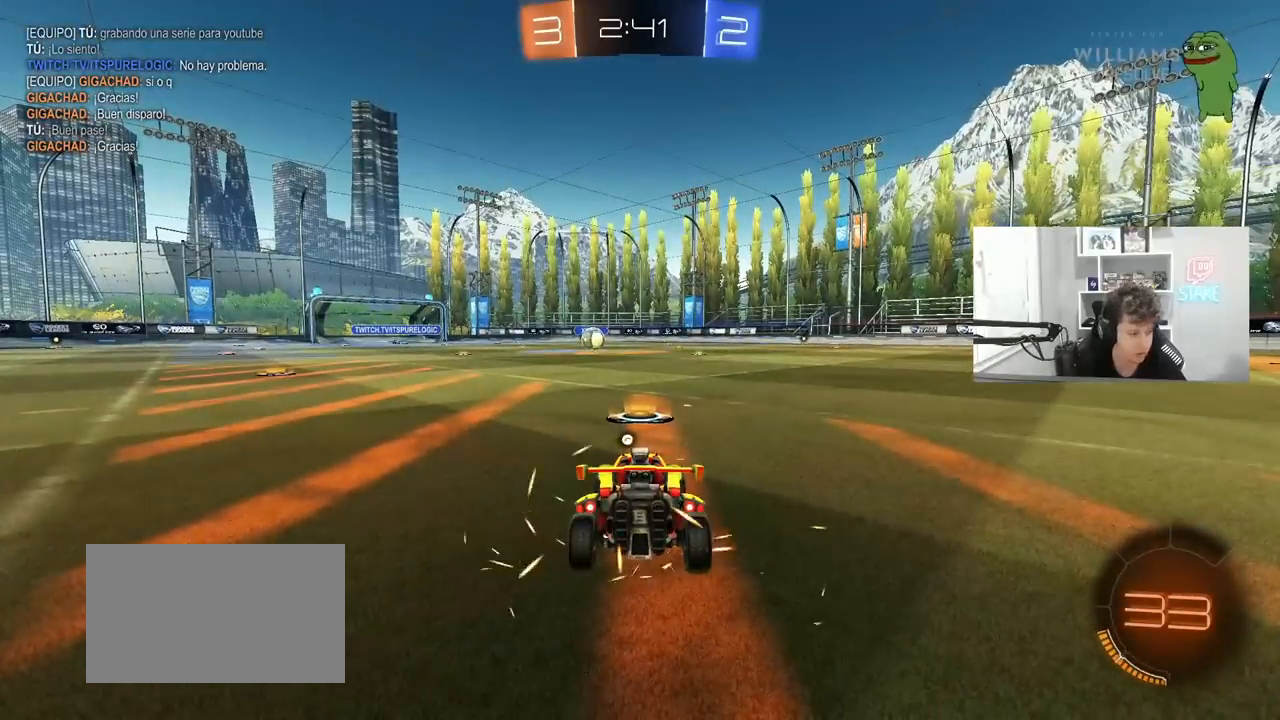
{"keys": [], "mouse": [], "mouse_move": "still", "events": []}
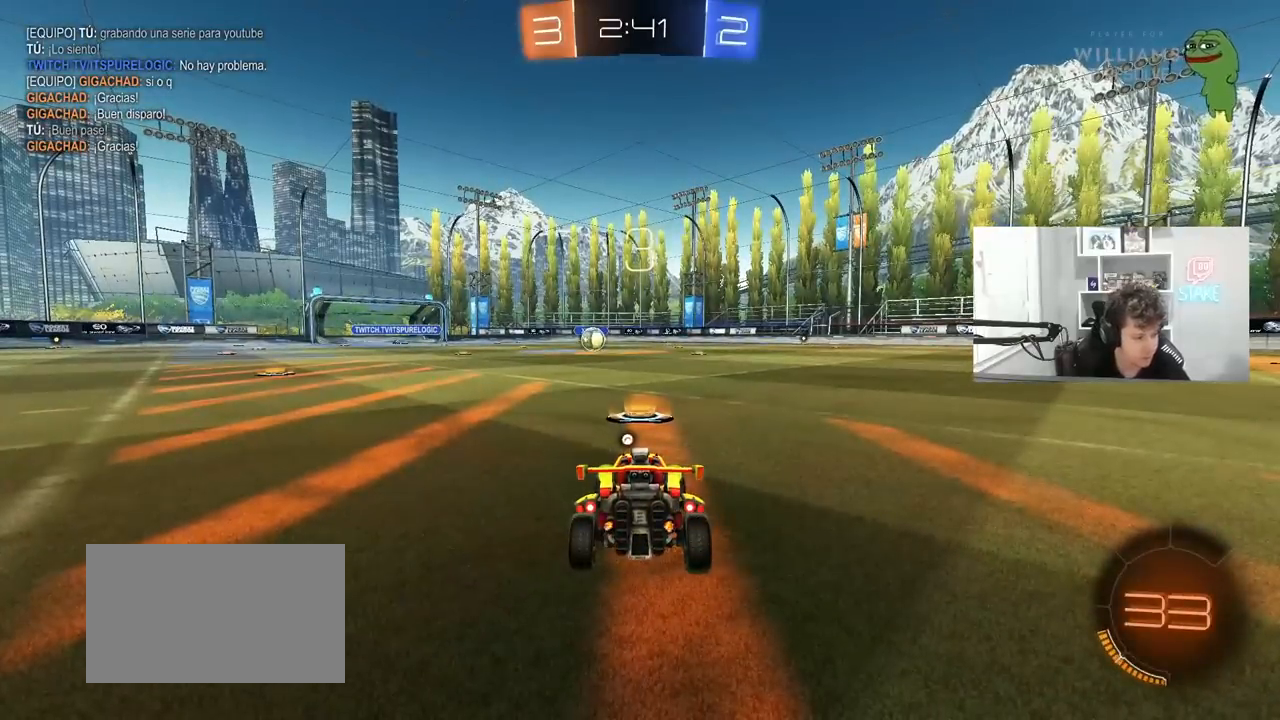
{"keys": [], "mouse": [], "mouse_move": "still", "events": [[17, "d", "down"], [17, "w", "down"], [67, "d", "up"], [150, "d", "down"], [400, "w", "up"], [433, "d", "up"]]}
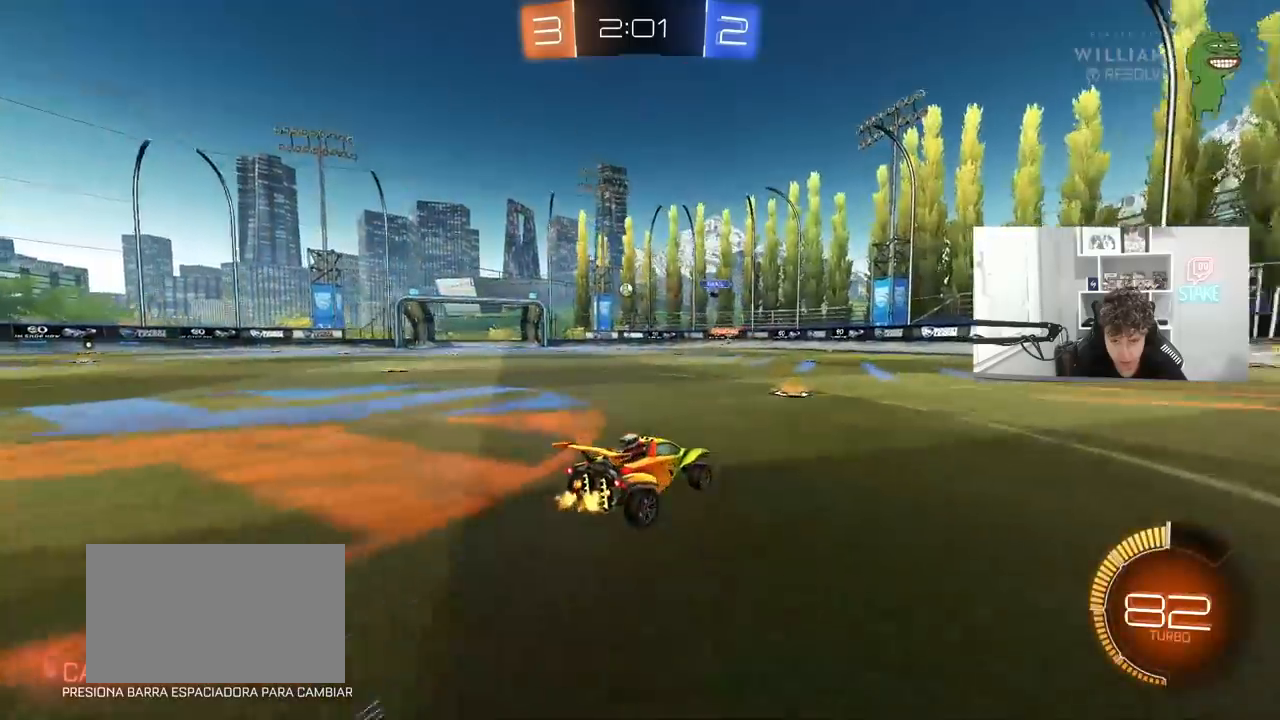
{"keys": ["a"], "mouse": [], "mouse_move": "still", "events": [[33, "a", "down"], [33, "w", "down"], [167, "a", "up"], [267, "w", "up"], [317, "d", "down"], [450, "d", "up"], [500, "a", "down"]]}
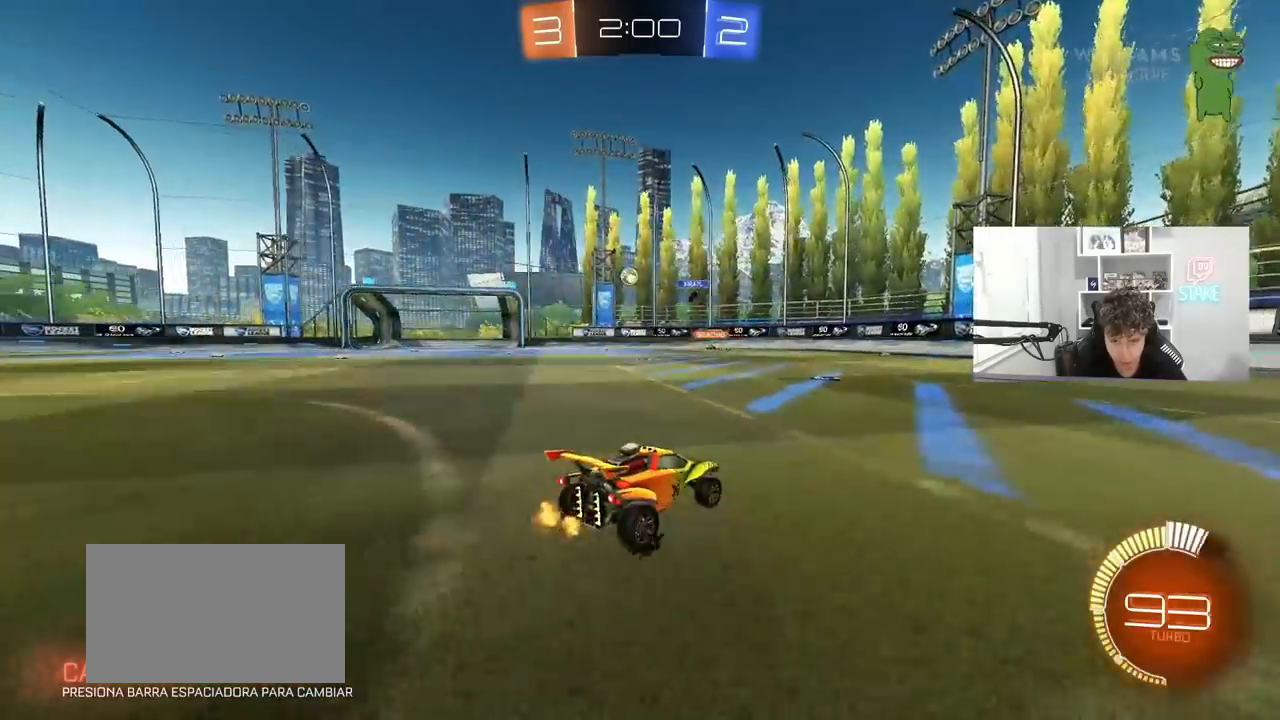
{"keys": ["a", "w"], "mouse": [], "mouse_move": "still", "events": [[50, "s", "down"], [150, "s", "up"], [183, "a", "up"], [333, "a", "down"], [333, "shift", "down"], [333, "w", "down"], [467, "shift", "up"]]}
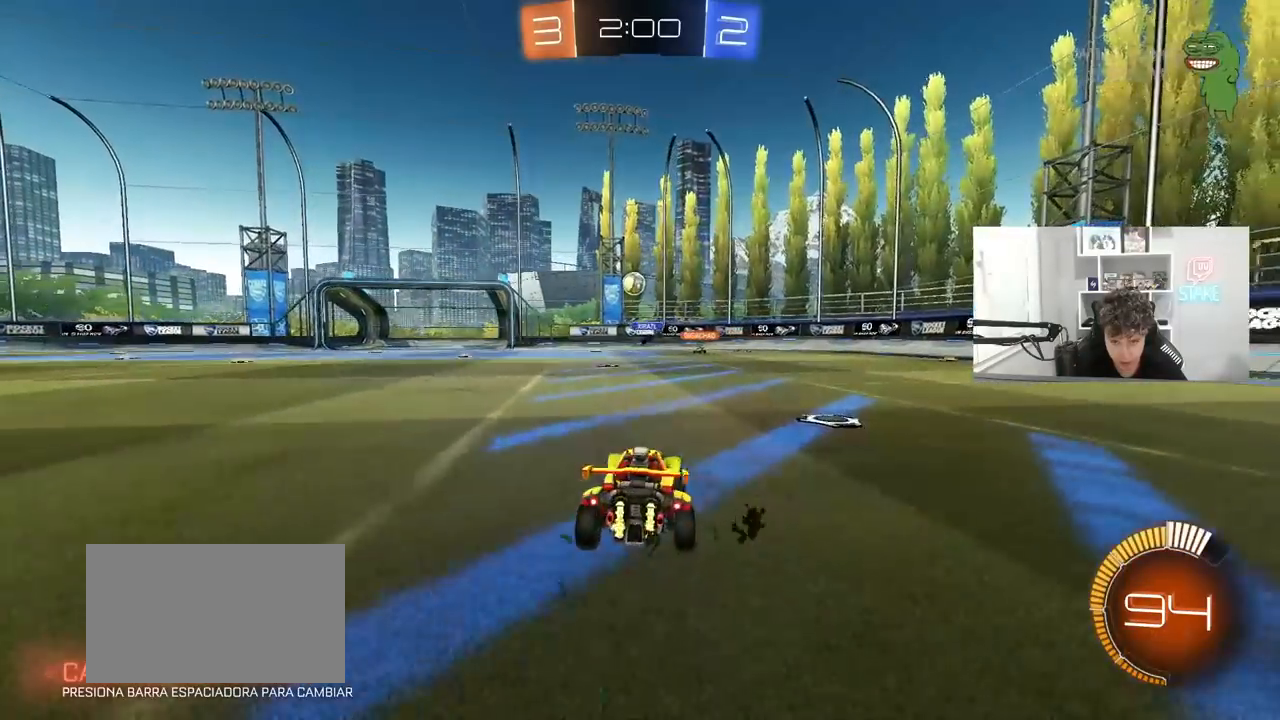
{"keys": ["a"], "mouse": [], "mouse_move": "still", "events": [[300, "a", "up"], [300, "w", "up"], [433, "a", "down"]]}
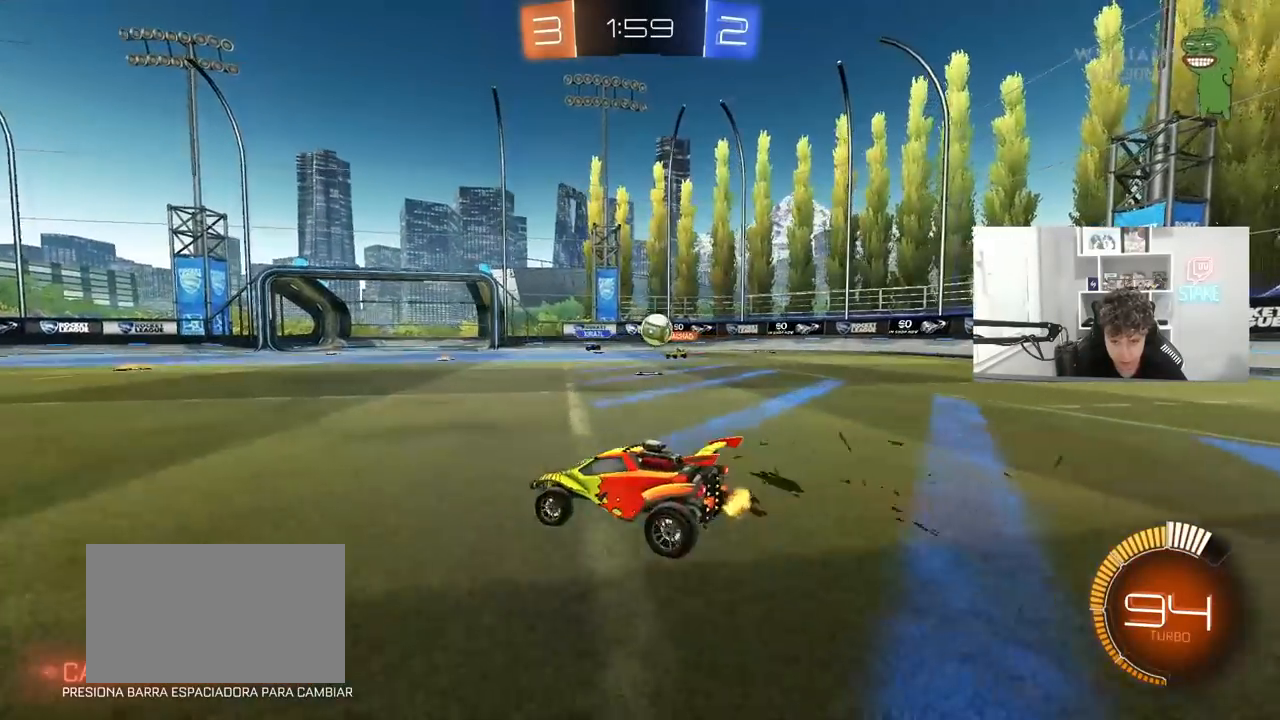
{"keys": ["d"], "mouse": [], "mouse_move": "still", "events": [[167, "w", "down"], [267, "a", "up"], [317, "a", "down"], [367, "a", "up"], [367, "d", "down"], [400, "w", "up"]]}
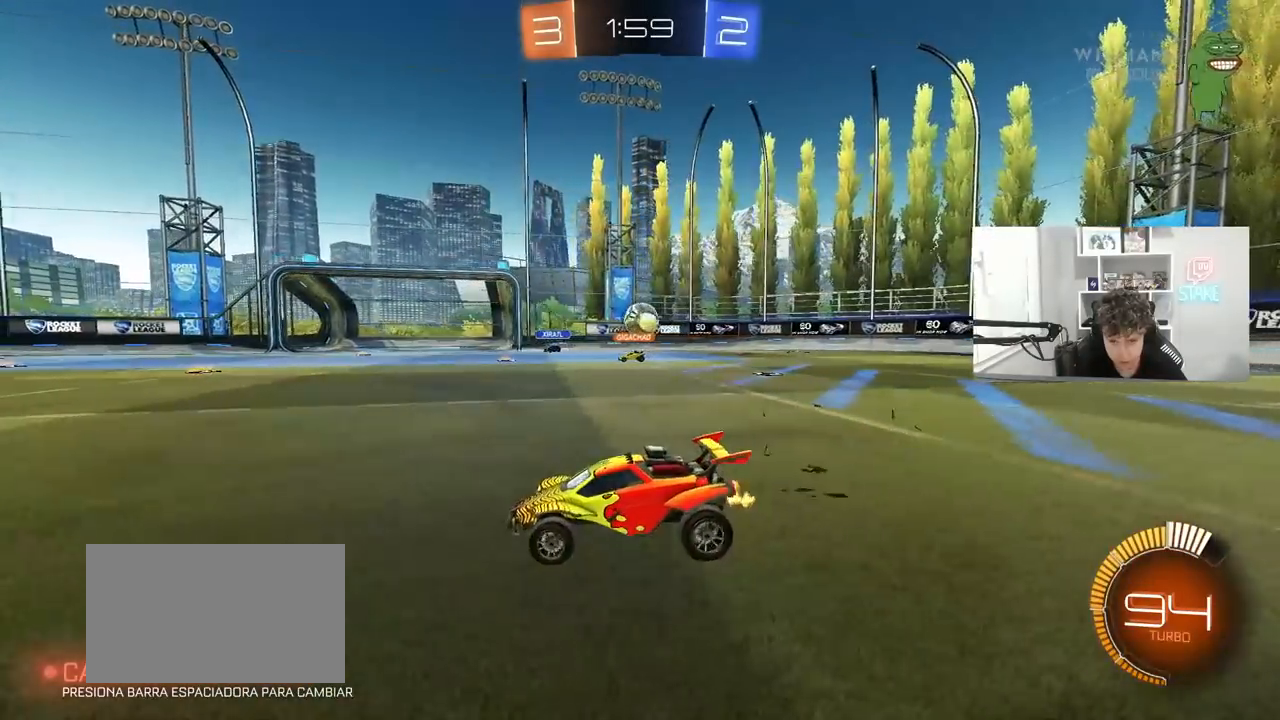
{"keys": ["a", "w"], "mouse": [], "mouse_move": "still", "events": [[50, "s", "down"], [150, "s", "up"], [283, "d", "up"], [283, "w", "down"], [383, "a", "down"]]}
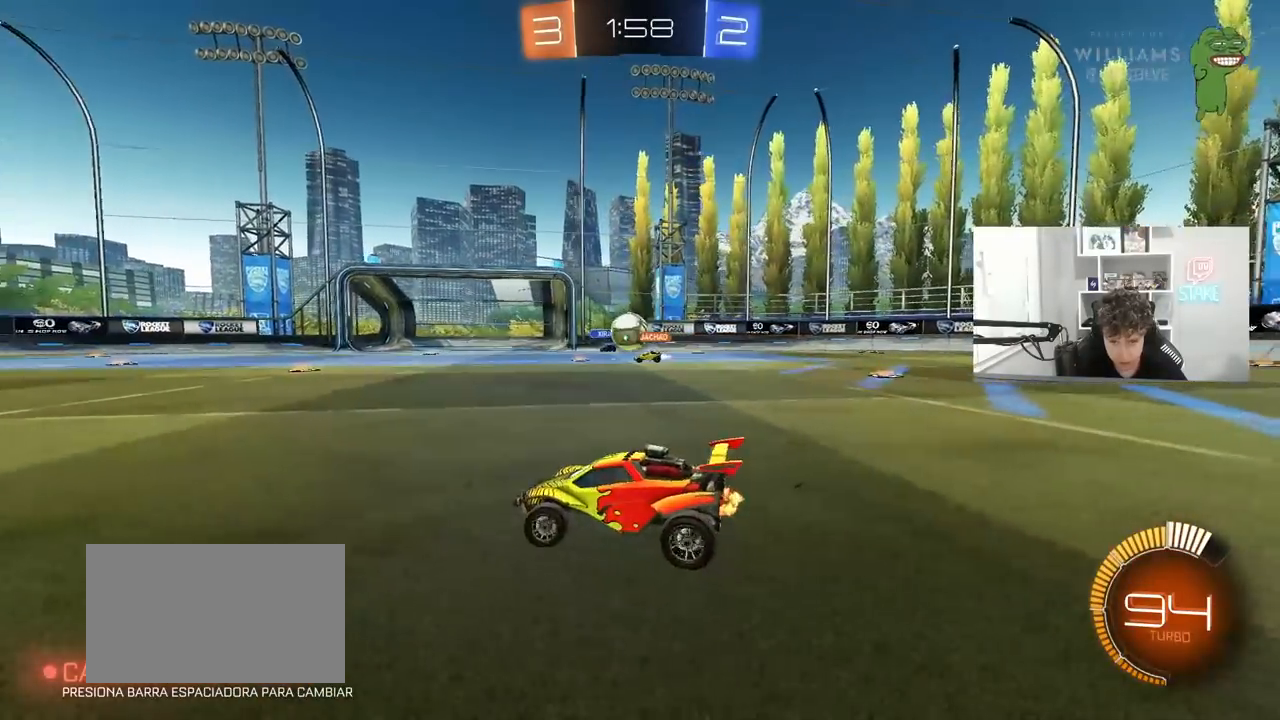
{"keys": ["a", "w"], "mouse": [], "mouse_move": "still", "events": [[117, "a", "up"], [250, "a", "down"]]}
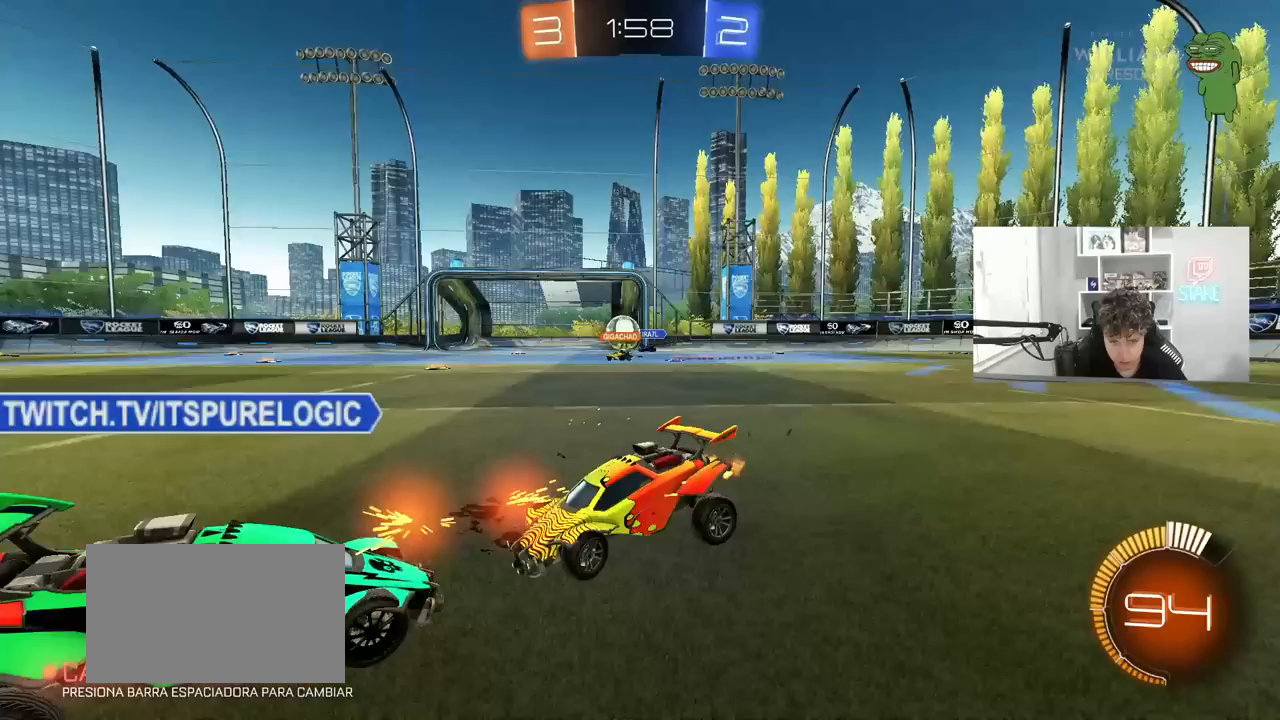
{"keys": [], "mouse": [], "mouse_move": "still", "events": [[83, "a", "up"], [217, "d", "down"], [217, "w", "up"], [317, "d", "up"]]}
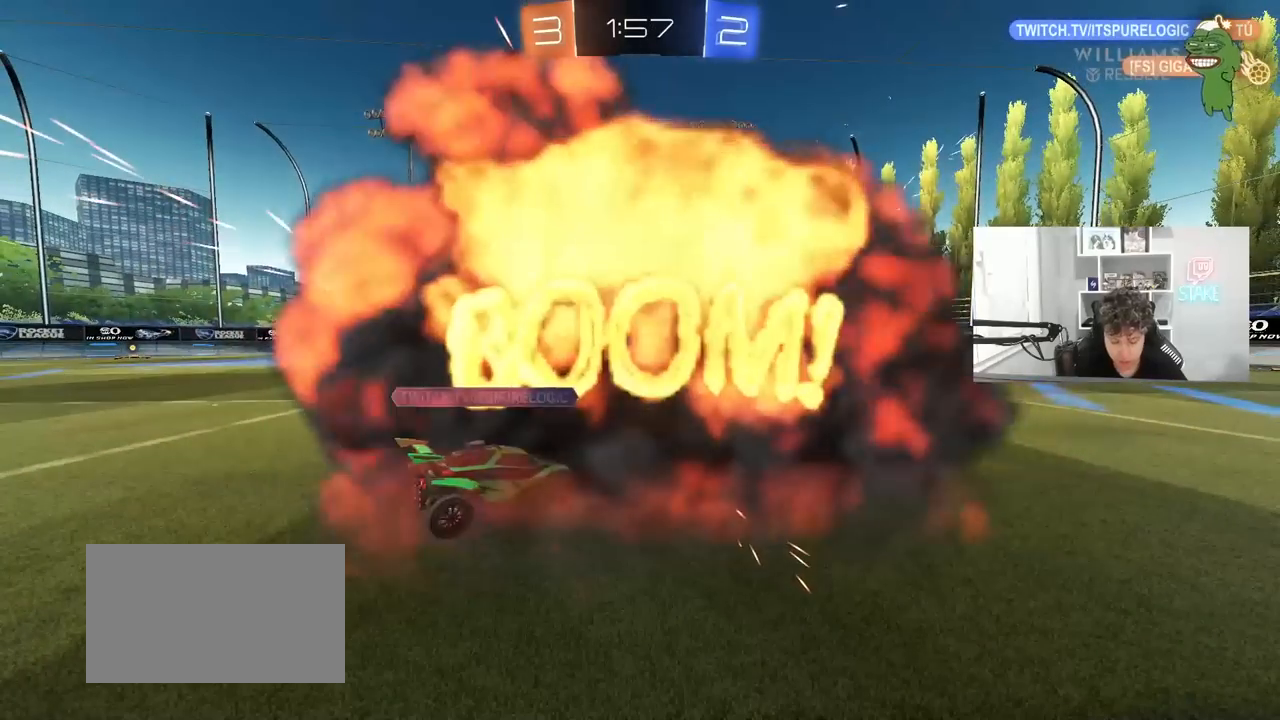
{"keys": [], "mouse": [], "mouse_move": "still", "events": []}
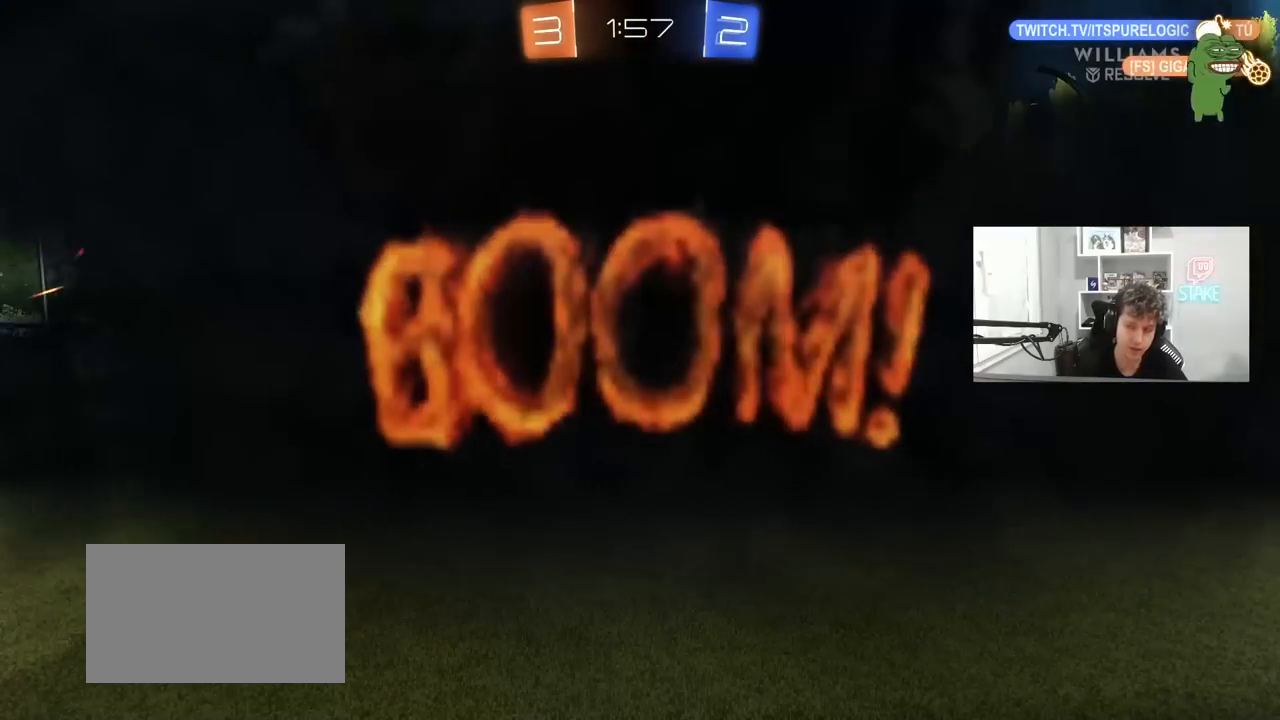
{"keys": [], "mouse": [], "mouse_move": "still", "events": []}
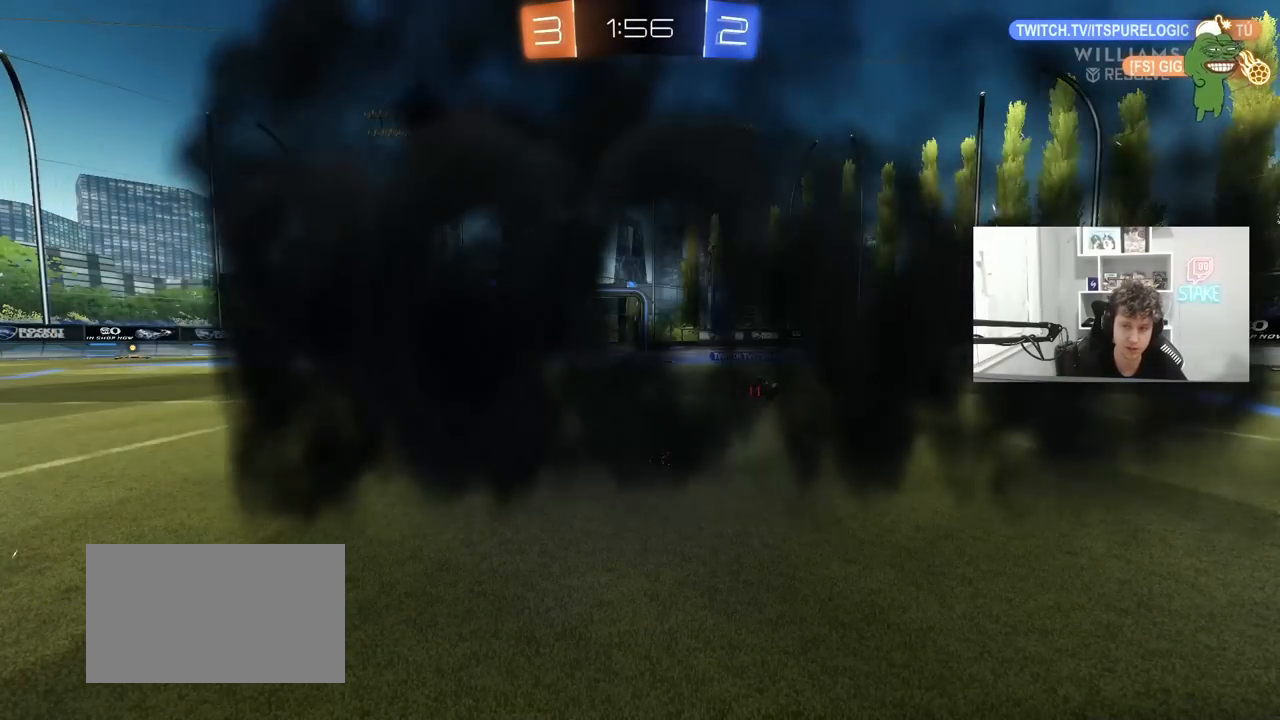
{"keys": ["w"], "mouse": [], "mouse_move": "still", "events": [[367, "w", "down"]]}
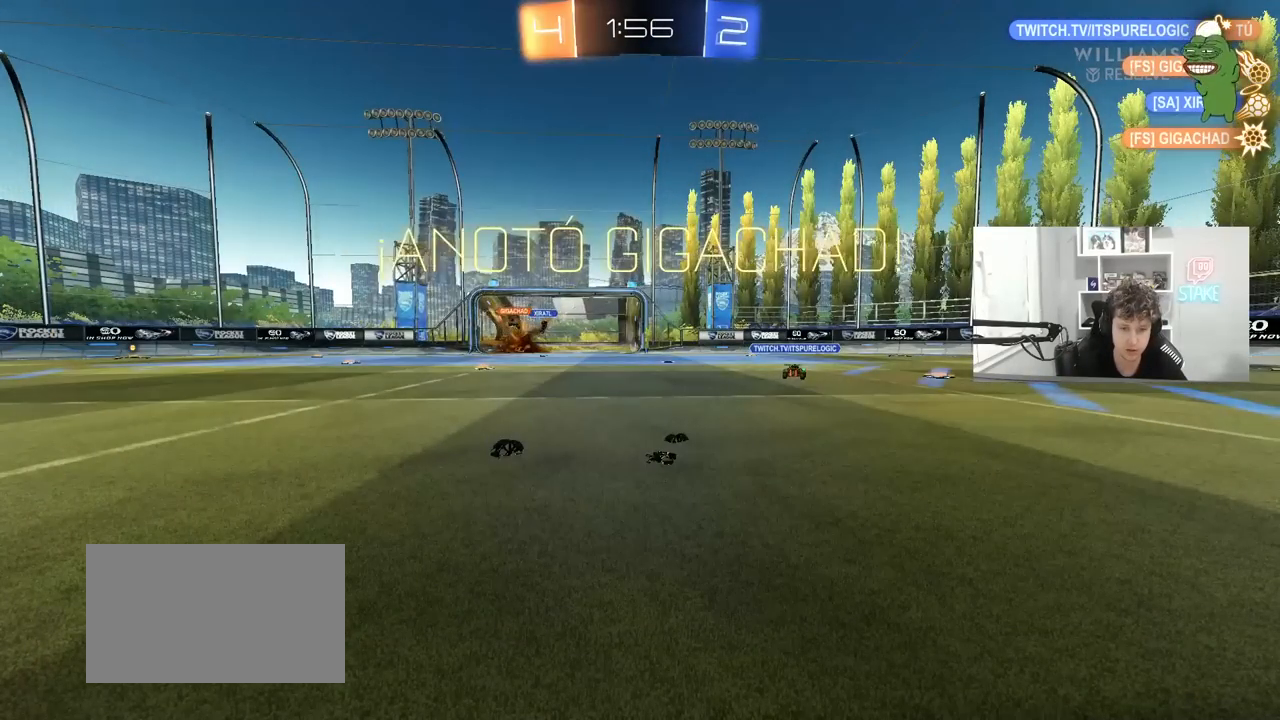
{"keys": ["tab"], "mouse": [], "mouse_move": "still", "events": [[233, "w", "up"], [467, "tab", "down"]]}
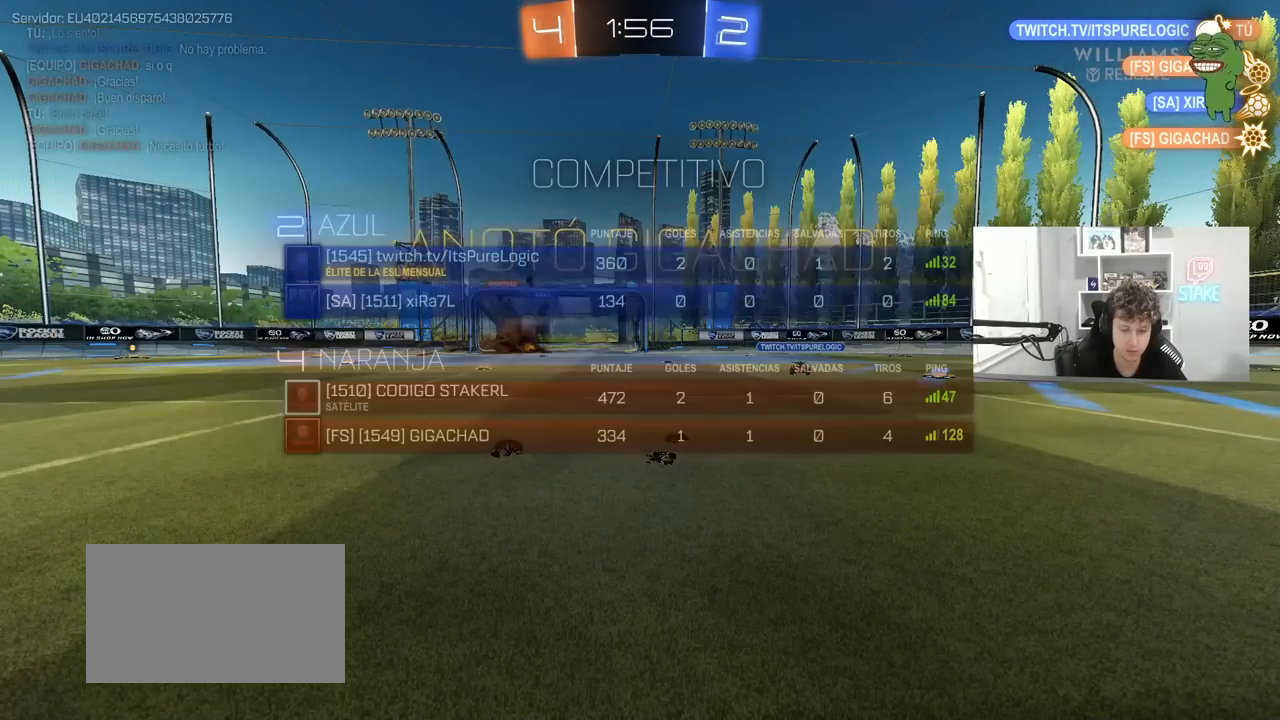
{"keys": [], "mouse": [], "mouse_move": "still", "events": [[300, "tab", "up"]]}
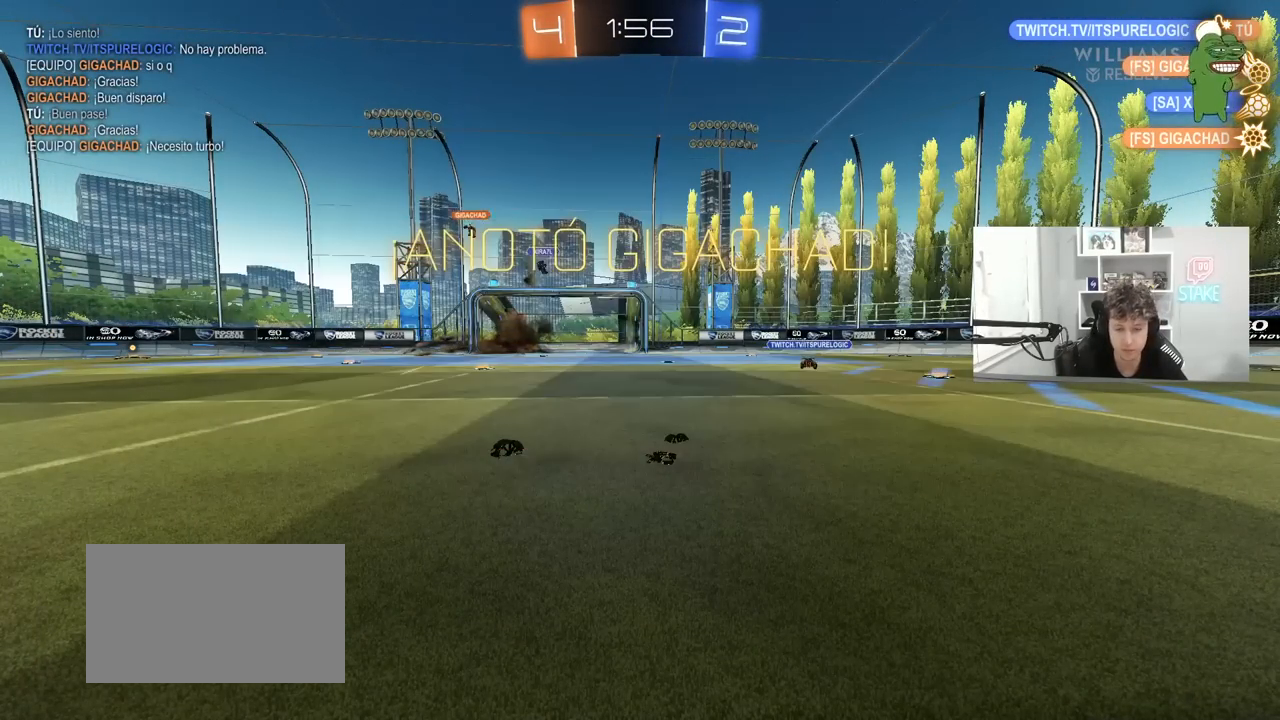
{"keys": [], "mouse": [], "mouse_move": "still", "events": []}